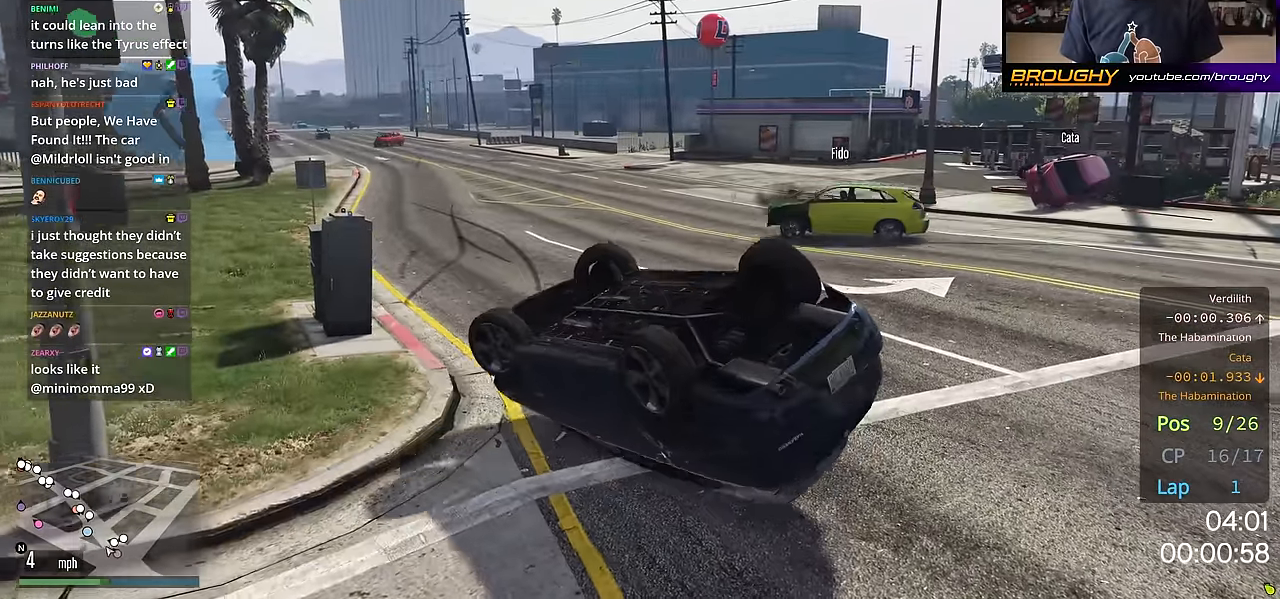
Gameplay with a controller (Xbox layout); each line is a JSON object with the inputs held at the frame after it. "events" lists button and stick changes between this image and that frame as [ms after this image, input, new state], when the widget could be followed in between.
{"buttons": [], "left_stick": "right", "right_stick": "center", "events": []}
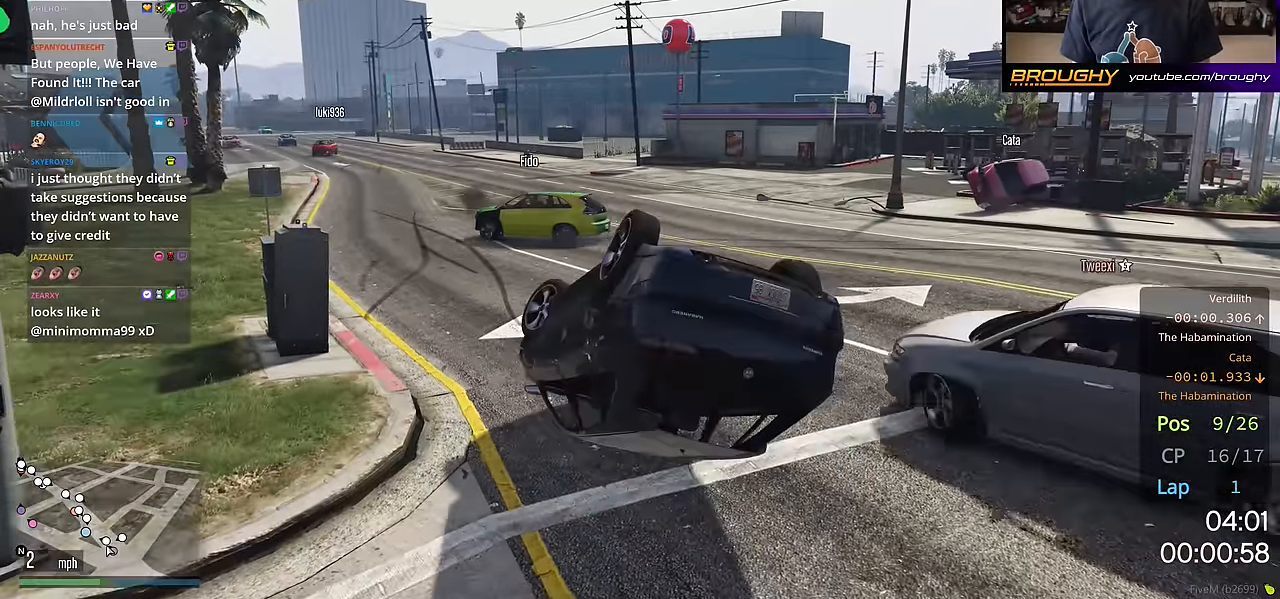
{"buttons": [], "left_stick": "right", "right_stick": "center", "events": [[334, "right_stick", "up"], [484, "right_stick", "center"]]}
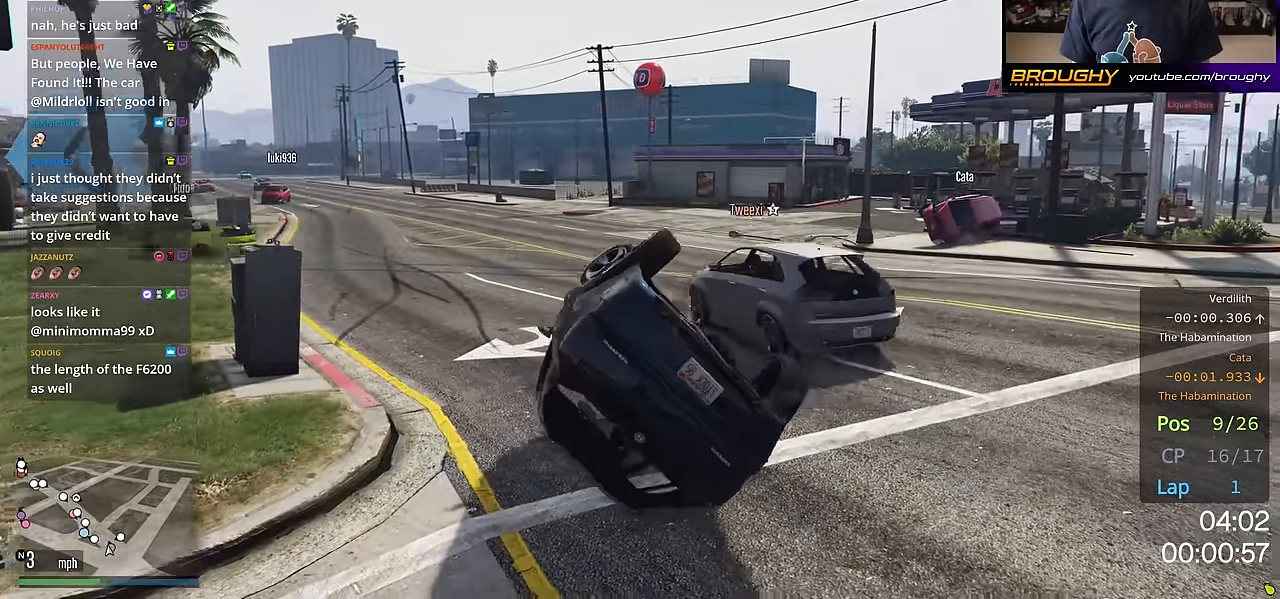
{"buttons": [], "left_stick": "right", "right_stick": "down-left", "events": [[200, "right_stick", "down-left"]]}
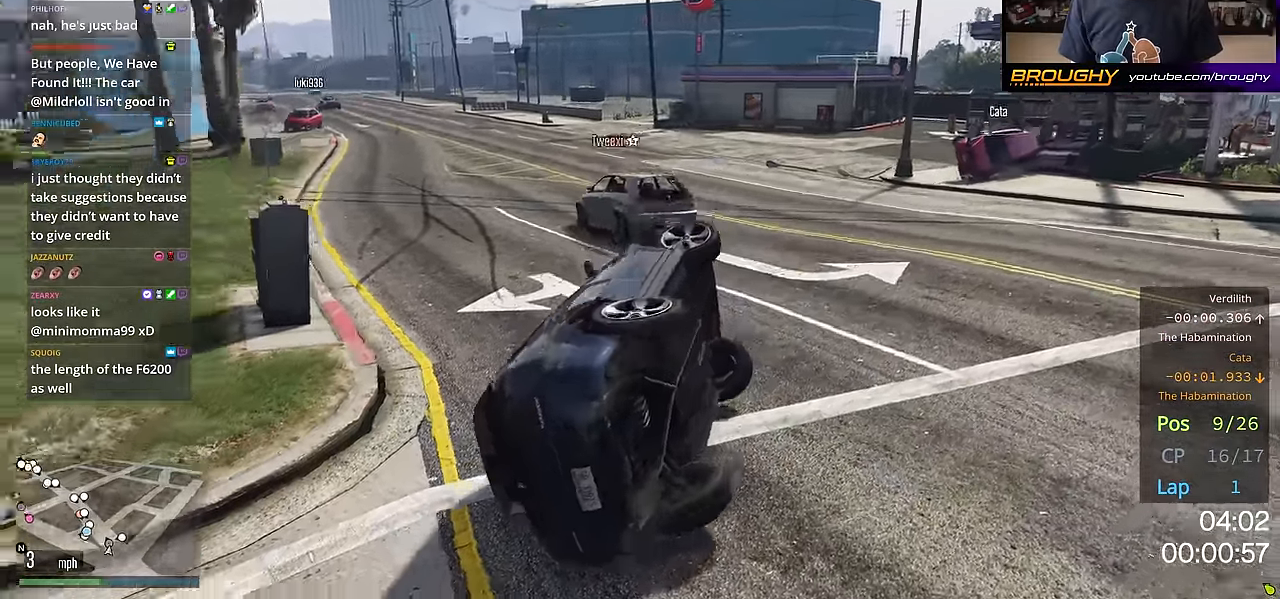
{"buttons": [], "left_stick": "right", "right_stick": "center", "events": [[234, "right_stick", "center"]]}
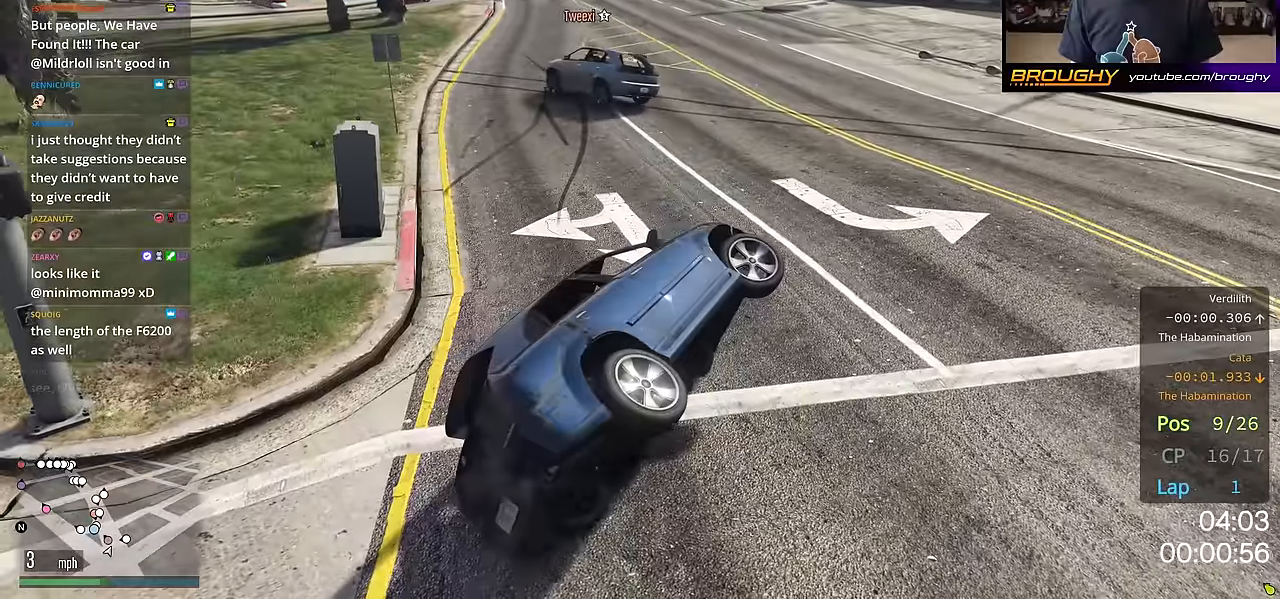
{"buttons": ["R2"], "left_stick": "center", "right_stick": "center", "events": [[16, "left_stick", "center"], [16, "right_stick", "up"], [133, "R2", "down"], [133, "left_stick", "up-left"], [133, "right_stick", "up-left"], [250, "right_stick", "center"], [300, "left_stick", "center"]]}
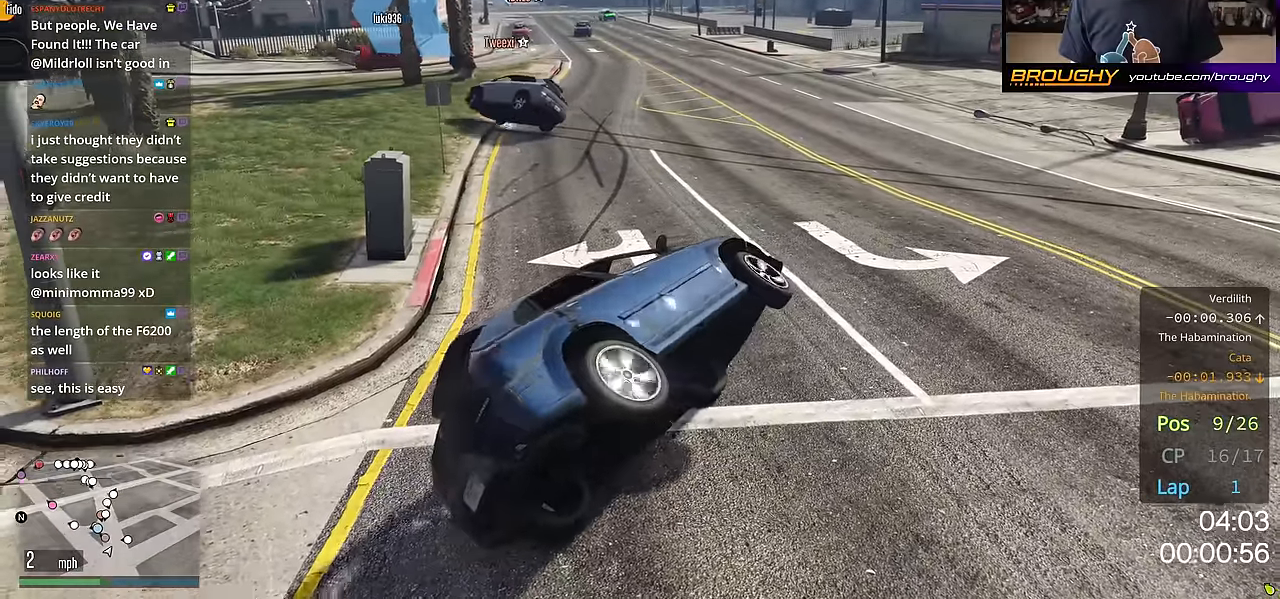
{"buttons": [], "left_stick": "down-right", "right_stick": "center", "events": [[50, "left_stick", "down-right"], [200, "R2", "up"]]}
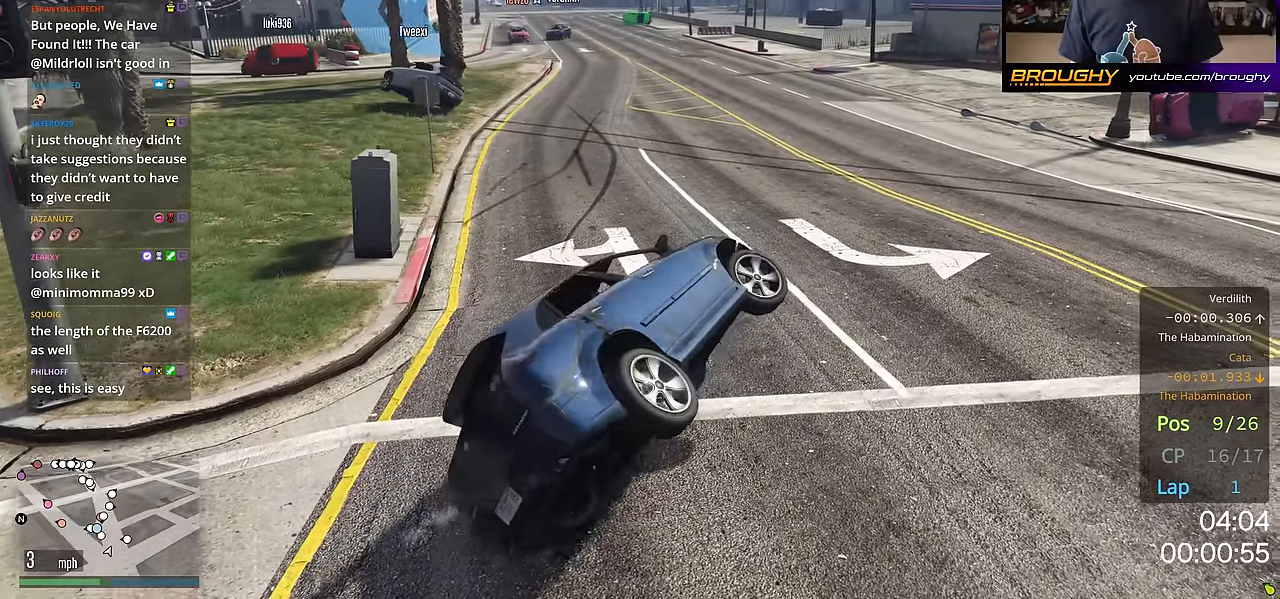
{"buttons": [], "left_stick": "down-right", "right_stick": "center", "events": []}
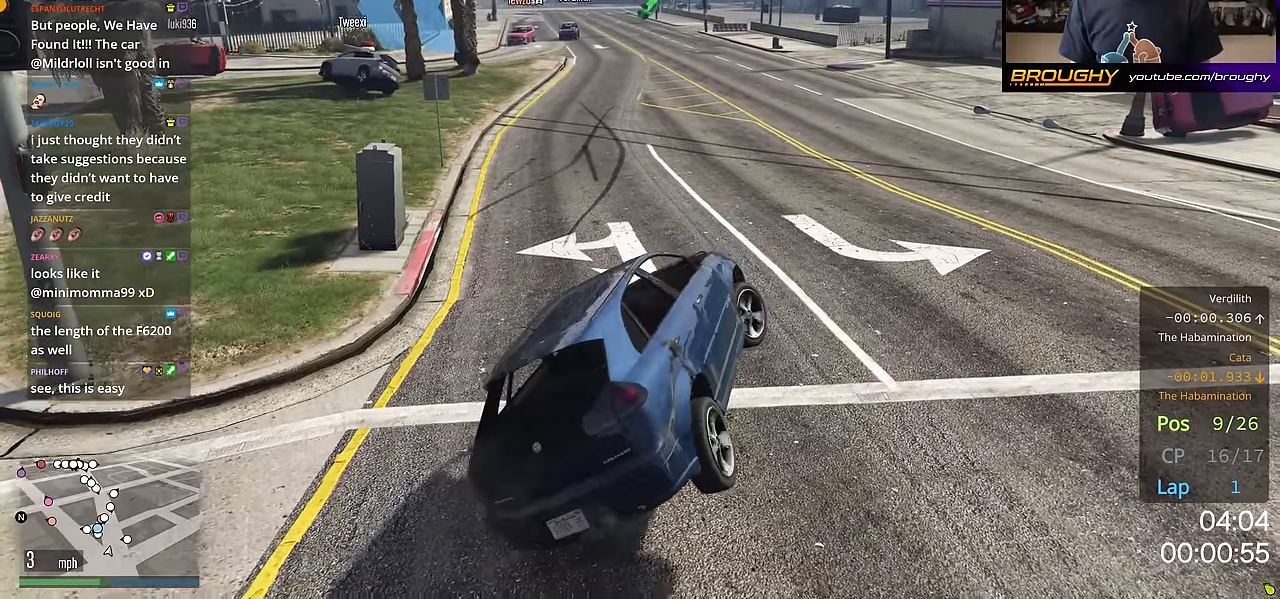
{"buttons": ["R2"], "left_stick": "center", "right_stick": "center", "events": [[17, "R2", "down"], [17, "left_stick", "center"]]}
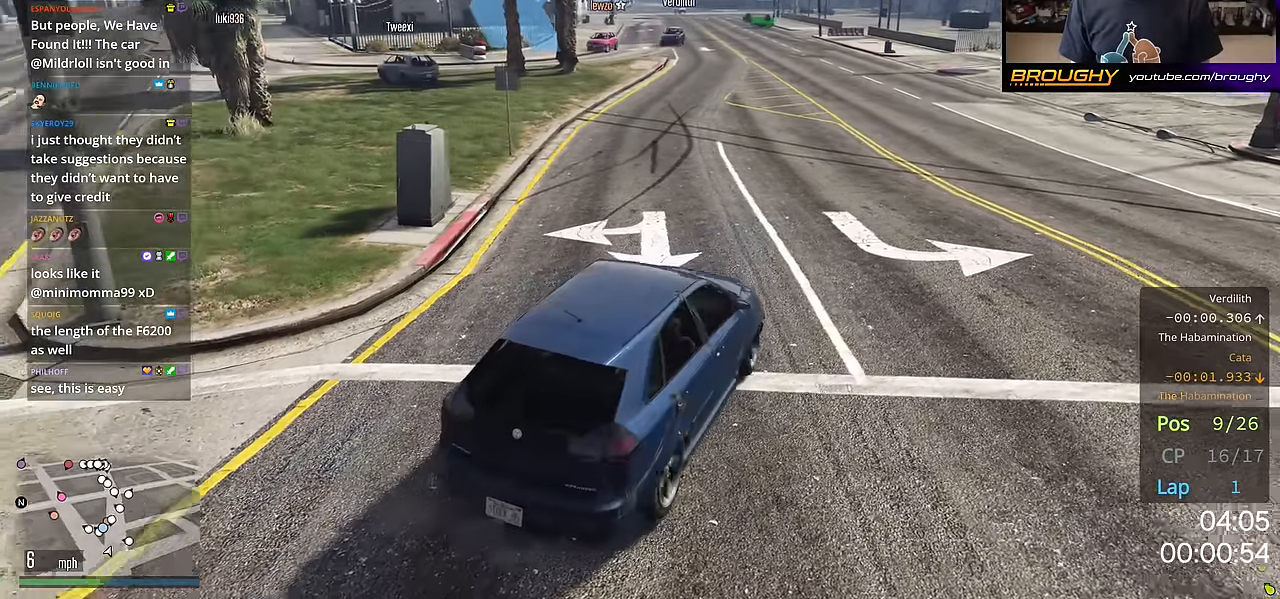
{"buttons": ["R2"], "left_stick": "center", "right_stick": "center", "events": [[300, "left_stick", "up-left"], [433, "left_stick", "center"]]}
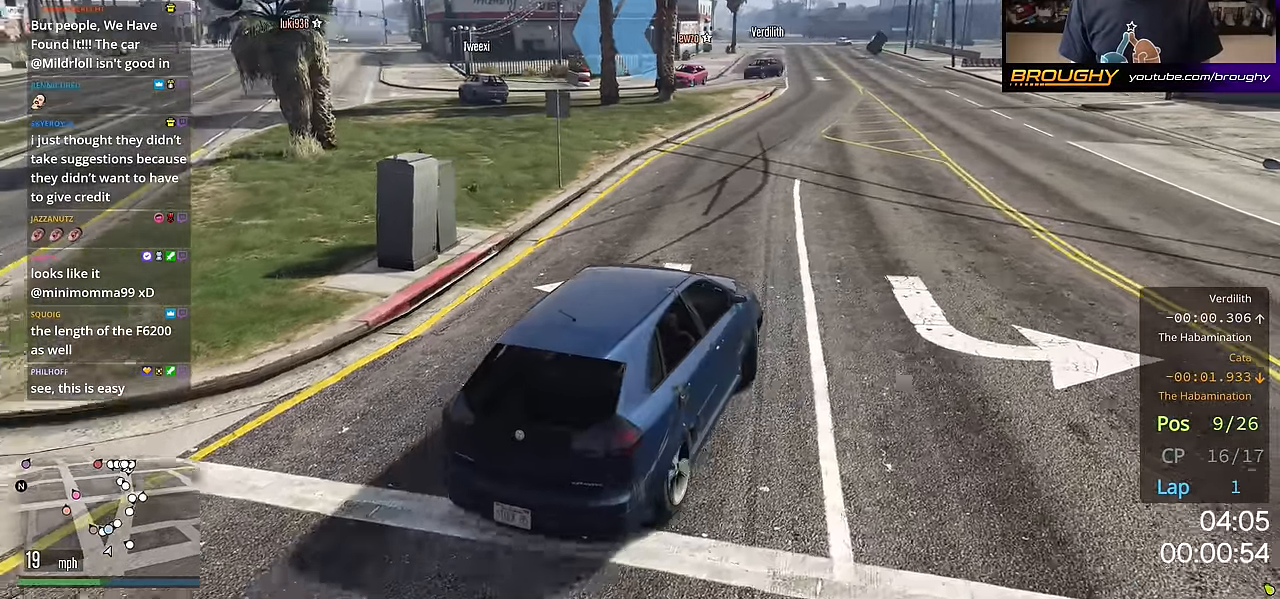
{"buttons": ["R2"], "left_stick": "center", "right_stick": "center", "events": []}
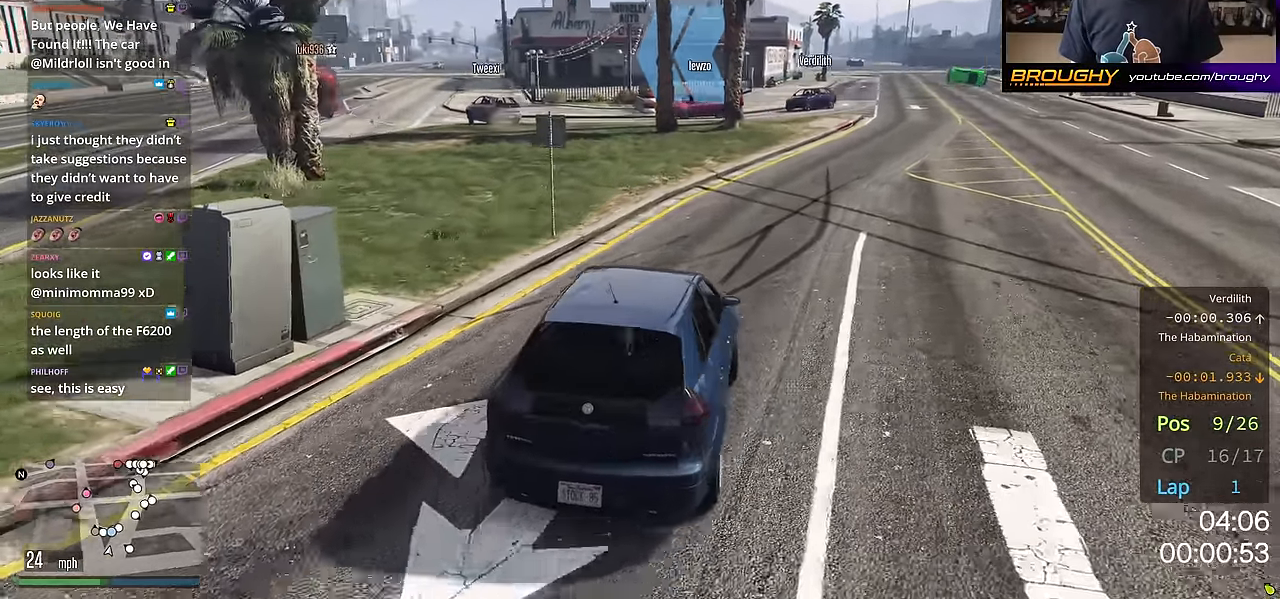
{"buttons": [], "left_stick": "center", "right_stick": "center", "events": [[200, "left_stick", "down-right"], [217, "R2", "up"], [350, "left_stick", "center"]]}
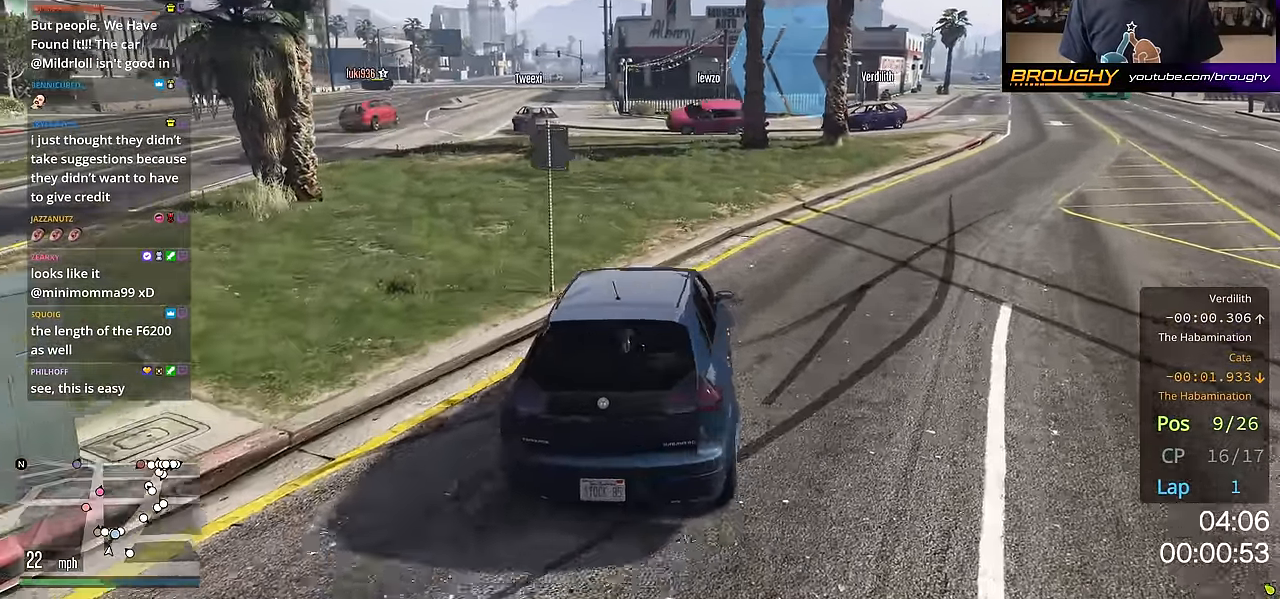
{"buttons": [], "left_stick": "center", "right_stick": "center", "events": [[17, "R2", "down"], [434, "R2", "up"]]}
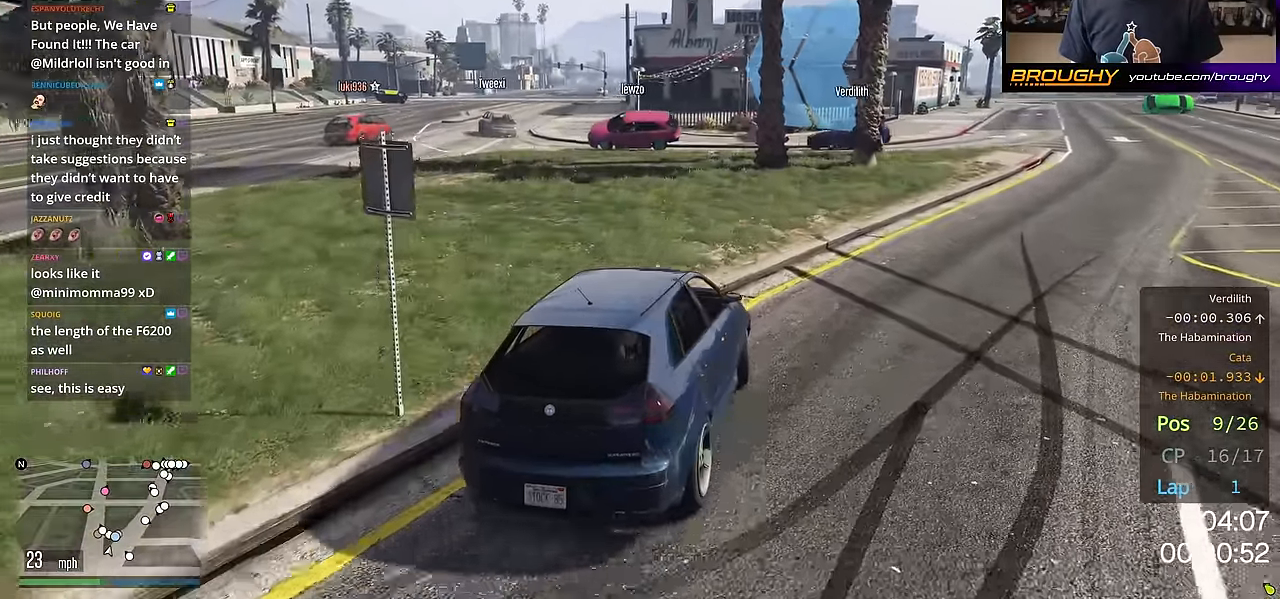
{"buttons": ["R2"], "left_stick": "up-left", "right_stick": "center", "events": [[33, "left_stick", "up-left"], [183, "left_stick", "center"], [350, "R2", "down"], [467, "left_stick", "up-left"]]}
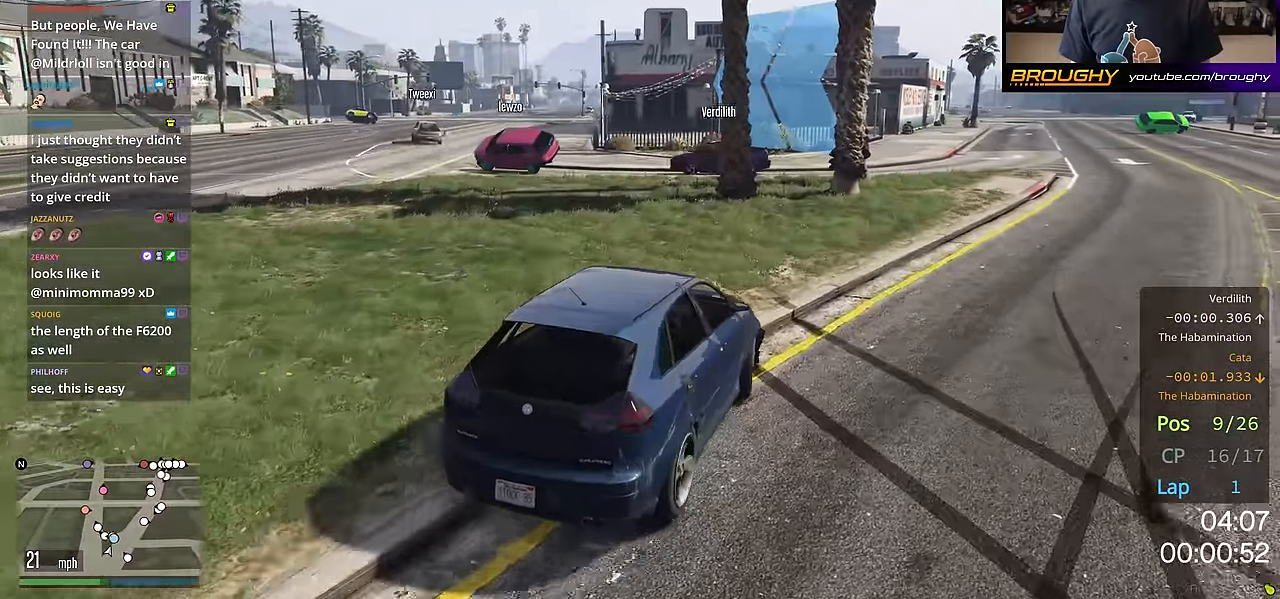
{"buttons": [], "left_stick": "up-left", "right_stick": "center", "events": [[84, "R2", "up"]]}
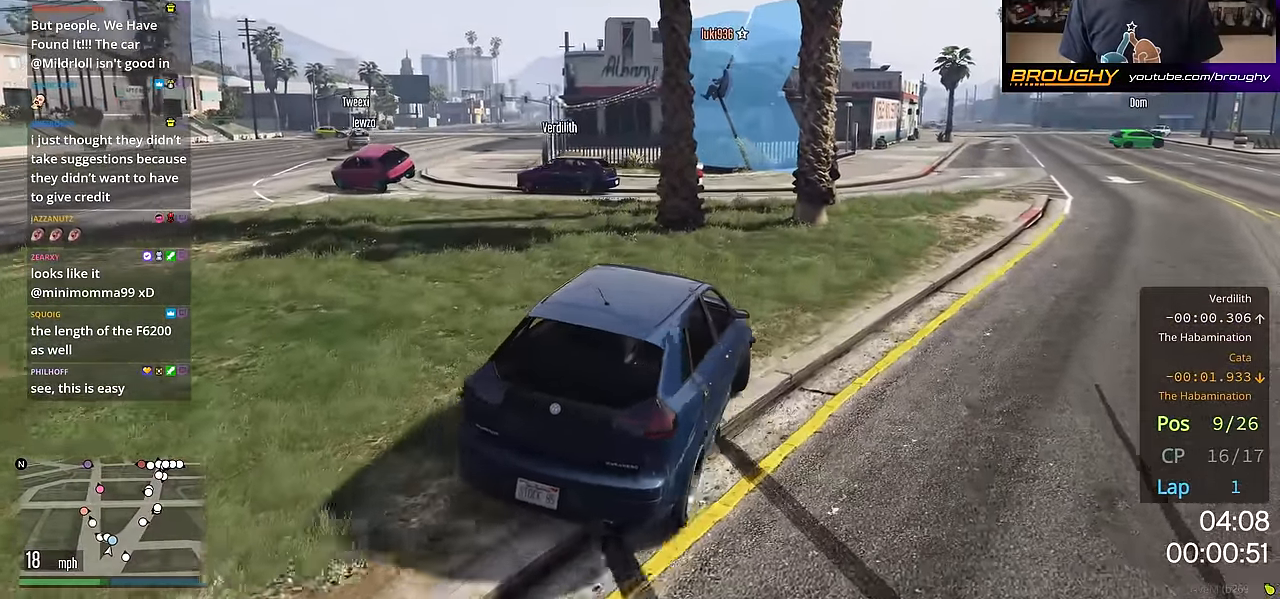
{"buttons": [], "left_stick": "right", "right_stick": "center", "events": [[100, "R2", "down"], [117, "left_stick", "center"], [200, "left_stick", "up-left"], [217, "R2", "up"], [283, "left_stick", "center"], [383, "left_stick", "right"]]}
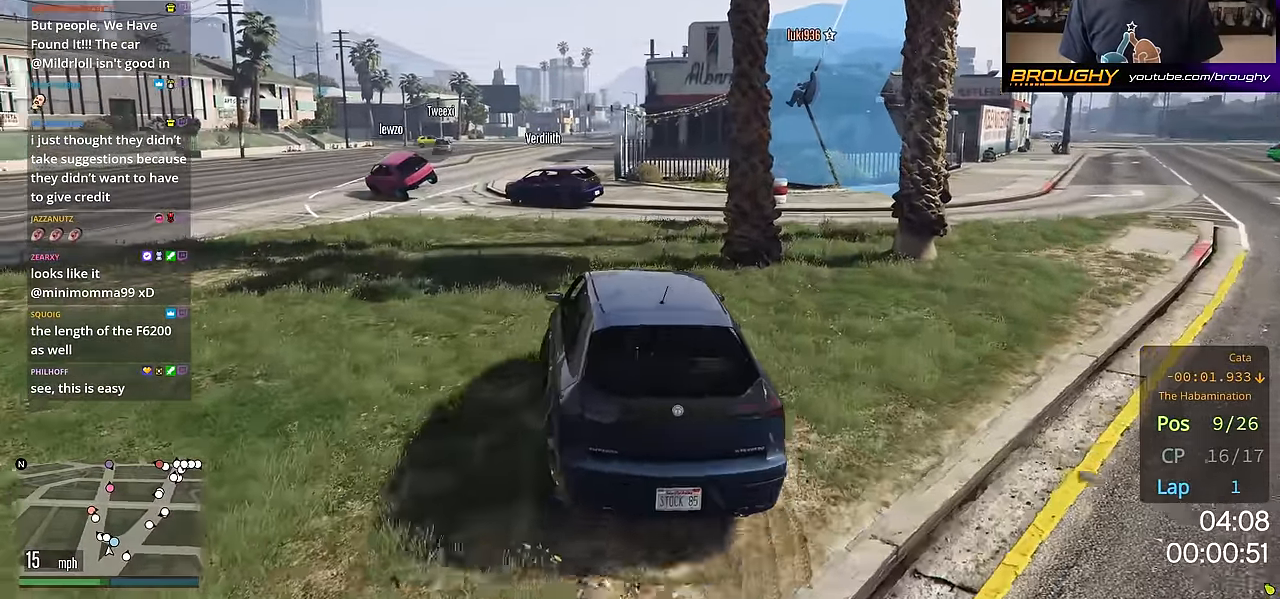
{"buttons": [], "left_stick": "up-left", "right_stick": "center", "events": [[16, "R2", "down"], [183, "left_stick", "center"], [317, "R2", "up"], [400, "left_stick", "up-left"], [417, "R2", "down"], [500, "R2", "up"]]}
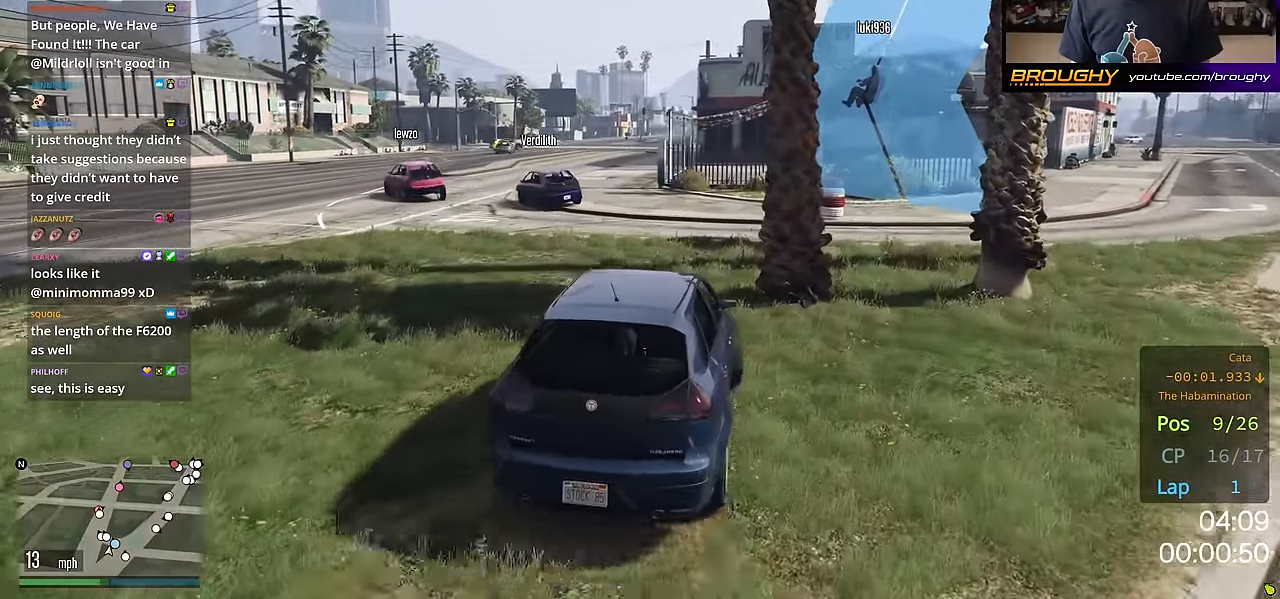
{"buttons": ["R2"], "left_stick": "down-right", "right_stick": "center", "events": [[100, "R2", "down"], [200, "left_stick", "center"], [317, "left_stick", "down-right"]]}
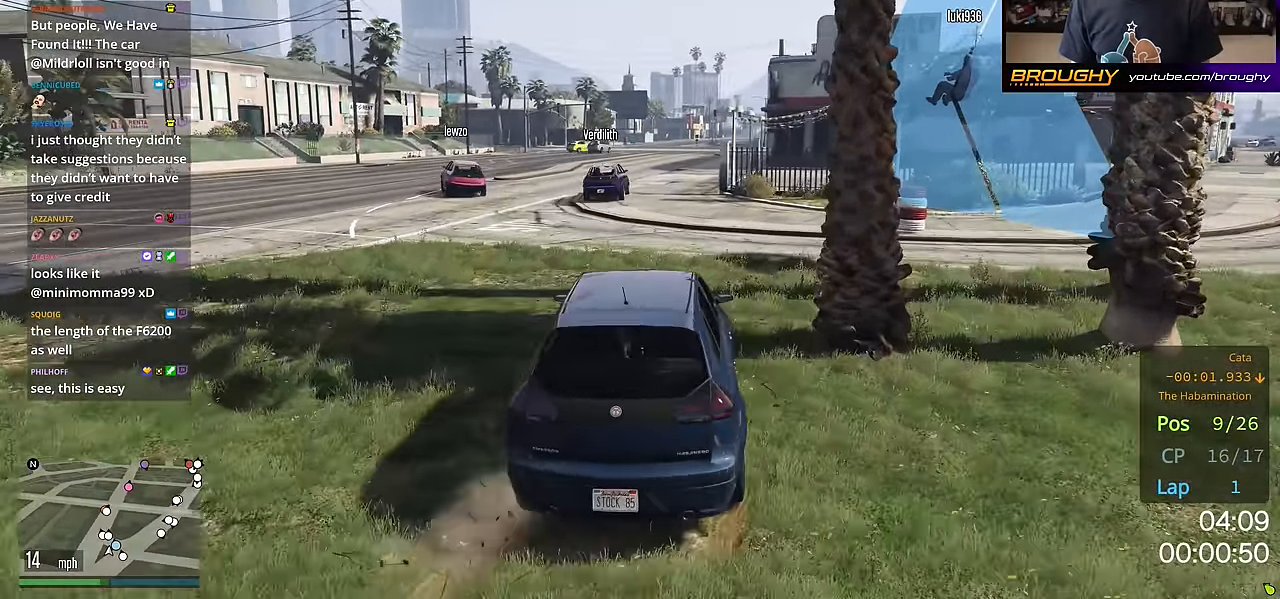
{"buttons": [], "left_stick": "up-left", "right_stick": "center", "events": [[16, "left_stick", "center"], [299, "R2", "up"], [316, "left_stick", "up-left"]]}
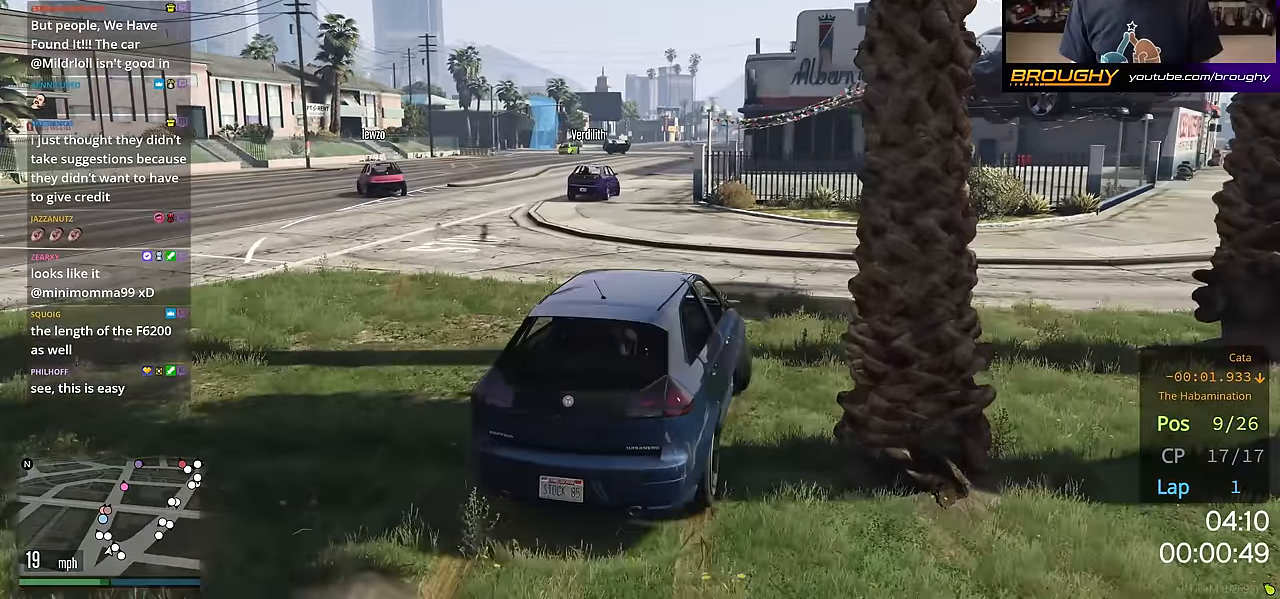
{"buttons": ["L2", "R2"], "left_stick": "right", "right_stick": "center", "events": [[234, "left_stick", "center"], [301, "L2", "down"], [301, "R2", "down"], [468, "left_stick", "right"]]}
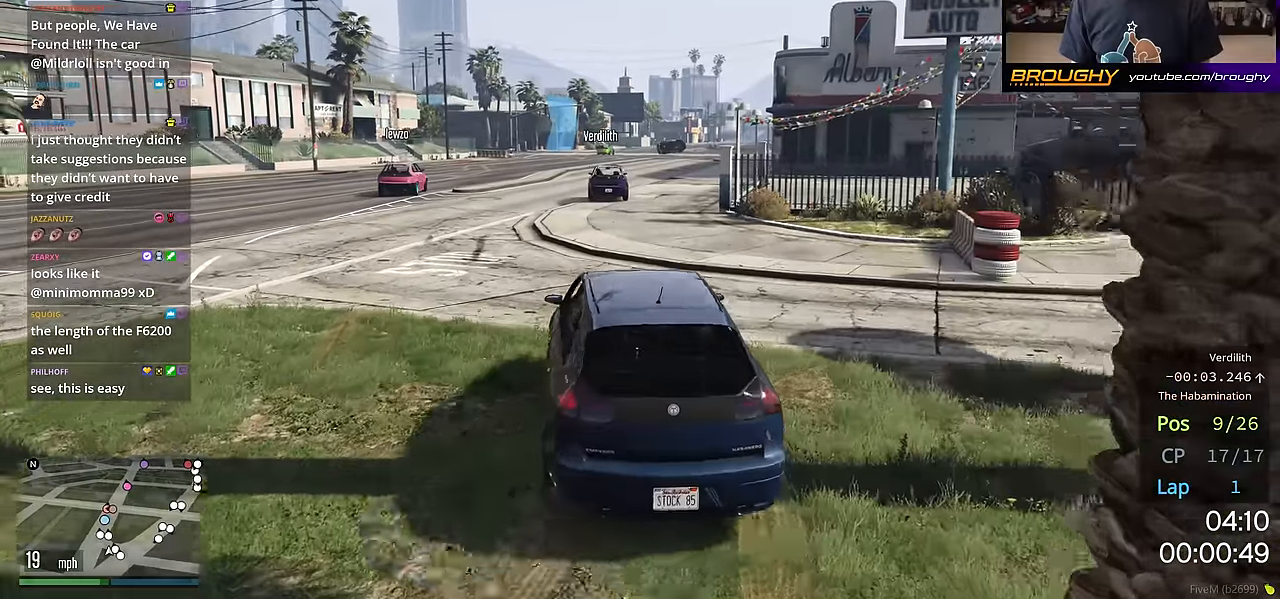
{"buttons": ["L2", "R2"], "left_stick": "down-right", "right_stick": "center", "events": [[200, "left_stick", "center"], [284, "left_stick", "down-right"]]}
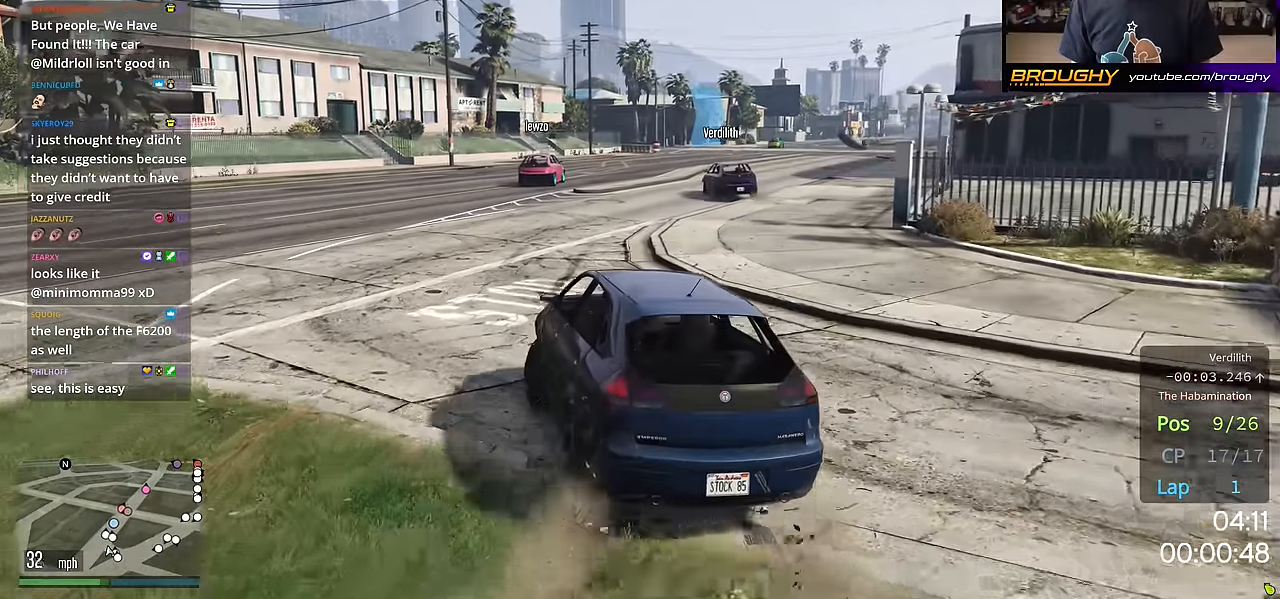
{"buttons": ["L2", "R2"], "left_stick": "right", "right_stick": "center", "events": [[84, "left_stick", "center"], [417, "left_stick", "right"]]}
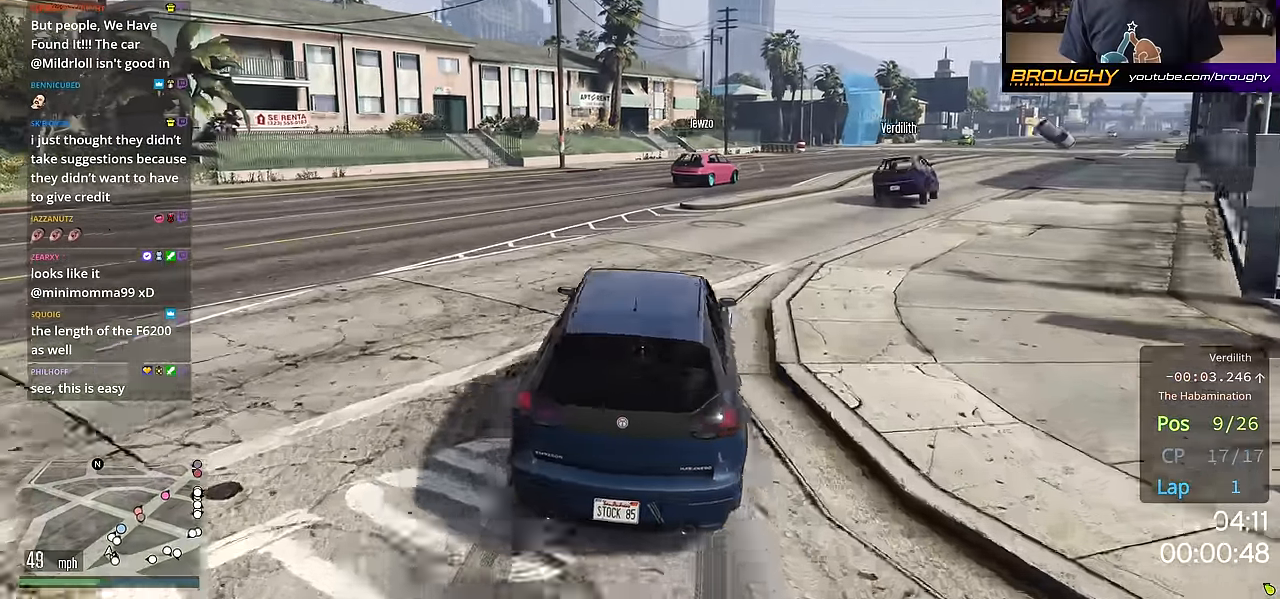
{"buttons": [], "left_stick": "center", "right_stick": "center", "events": [[133, "R2", "up"], [200, "L2", "up"], [200, "left_stick", "center"]]}
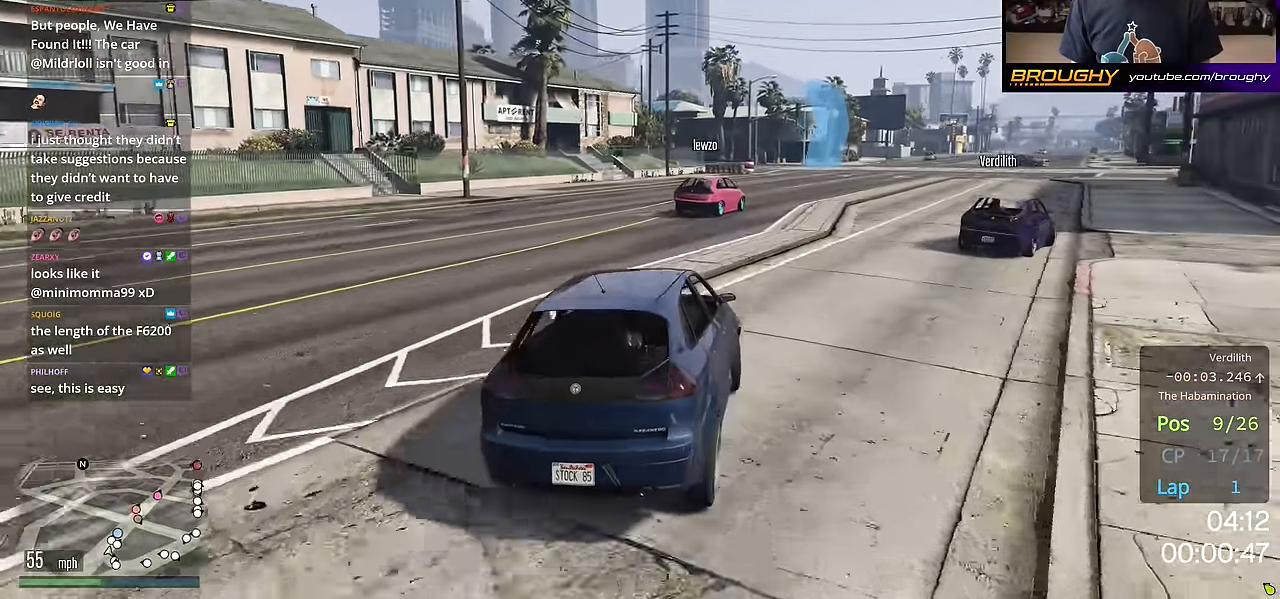
{"buttons": [], "left_stick": "up-left", "right_stick": "center", "events": [[67, "left_stick", "right"], [134, "left_stick", "center"], [217, "L2", "down"], [217, "left_stick", "up-left"], [484, "L2", "up"]]}
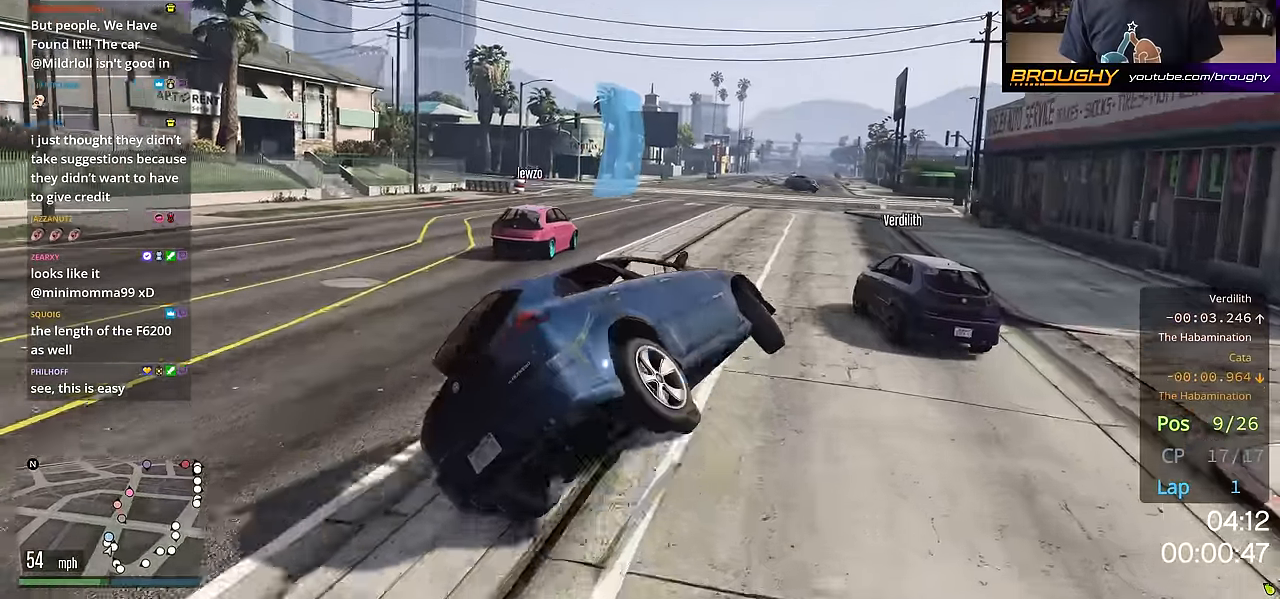
{"buttons": [], "left_stick": "left", "right_stick": "center", "events": [[83, "left_stick", "left"], [83, "right_stick", "right"], [267, "right_stick", "center"]]}
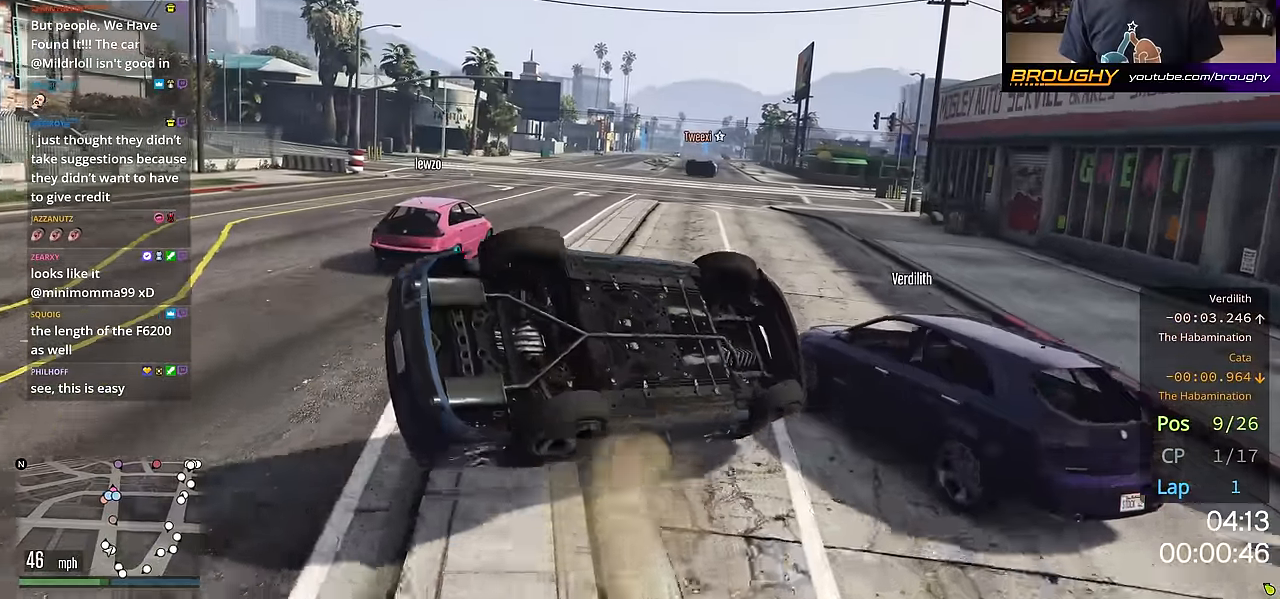
{"buttons": [], "left_stick": "center", "right_stick": "center", "events": [[384, "left_stick", "center"]]}
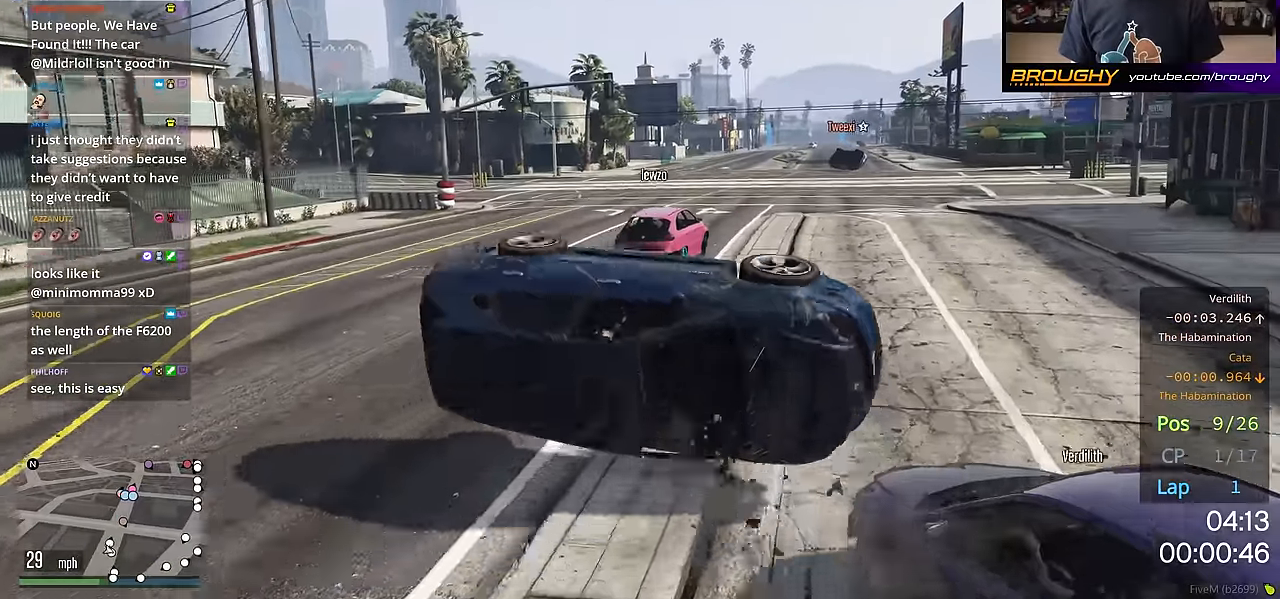
{"buttons": [], "left_stick": "up-left", "right_stick": "center", "events": [[133, "right_stick", "up-right"], [367, "right_stick", "center"], [484, "left_stick", "up-left"]]}
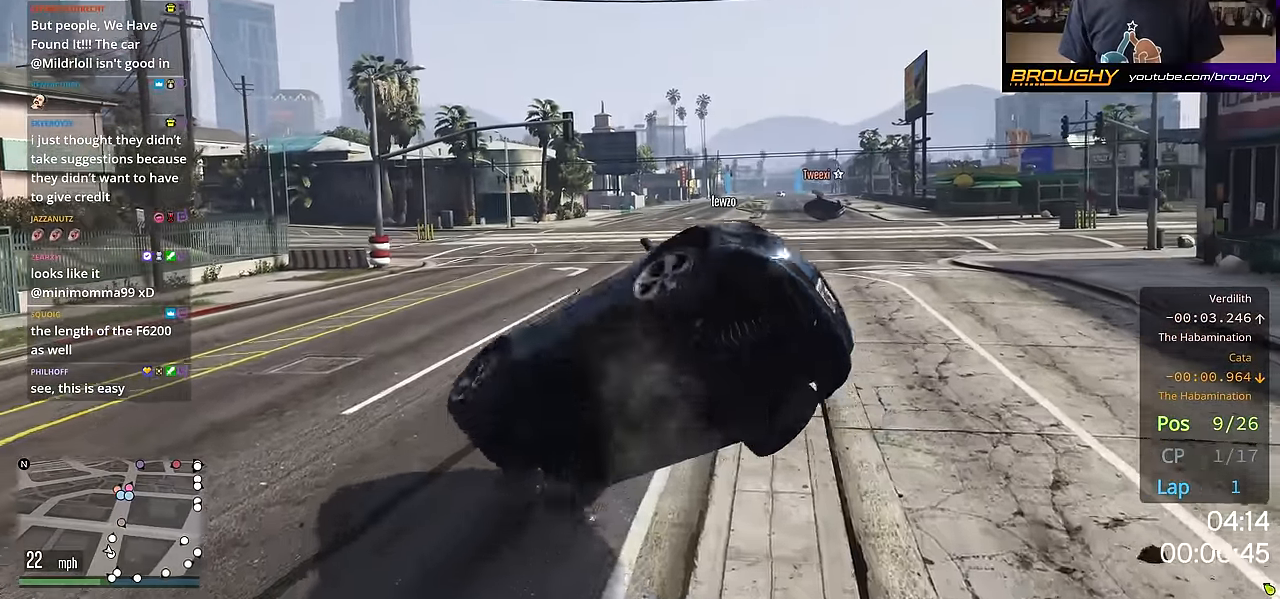
{"buttons": [], "left_stick": "up-left", "right_stick": "up-left", "events": [[167, "L2", "down"], [301, "right_stick", "up-left"], [334, "L2", "up"]]}
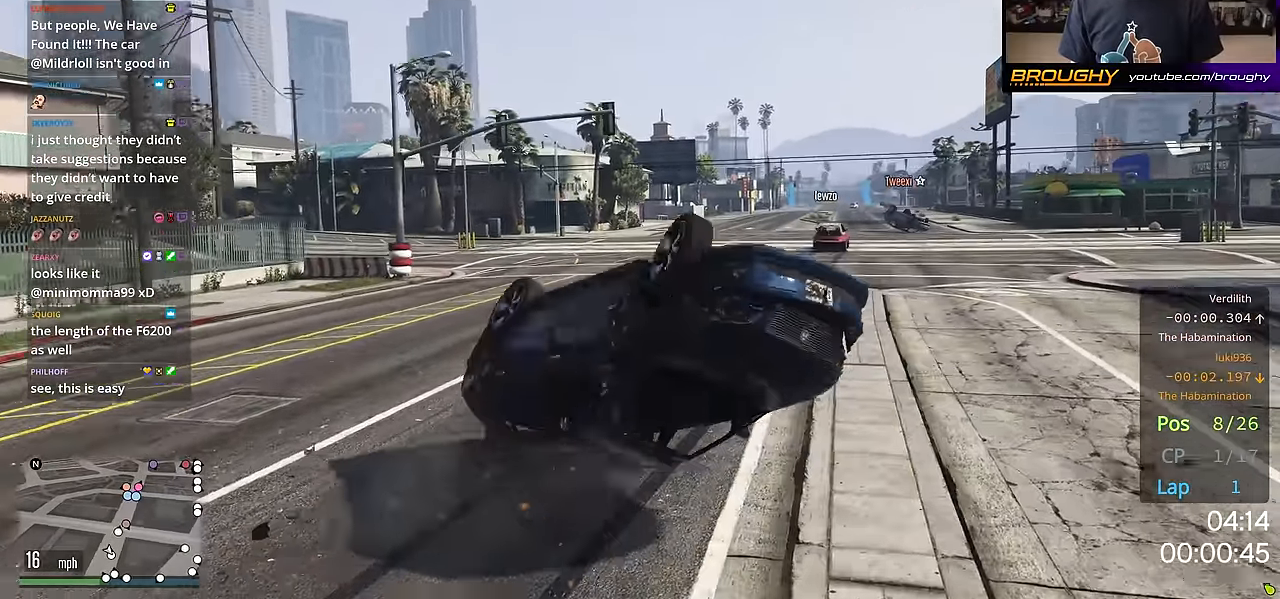
{"buttons": ["L2"], "left_stick": "up-left", "right_stick": "center", "events": [[83, "right_stick", "center"], [300, "L2", "down"]]}
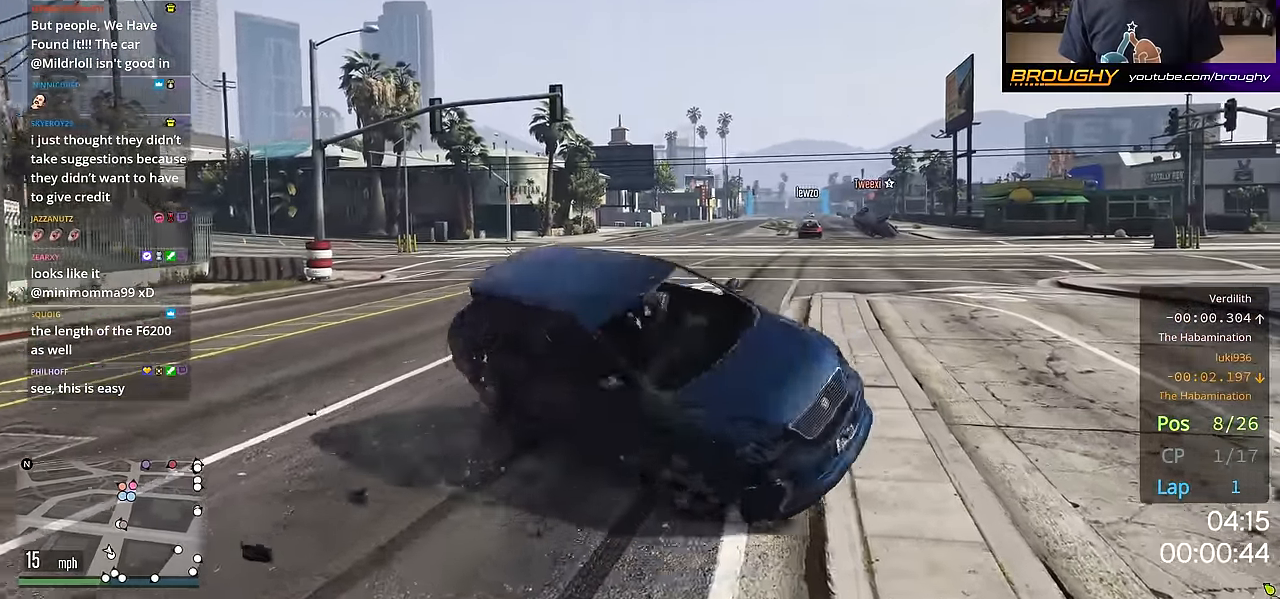
{"buttons": ["L2"], "left_stick": "left", "right_stick": "center", "events": [[301, "left_stick", "left"]]}
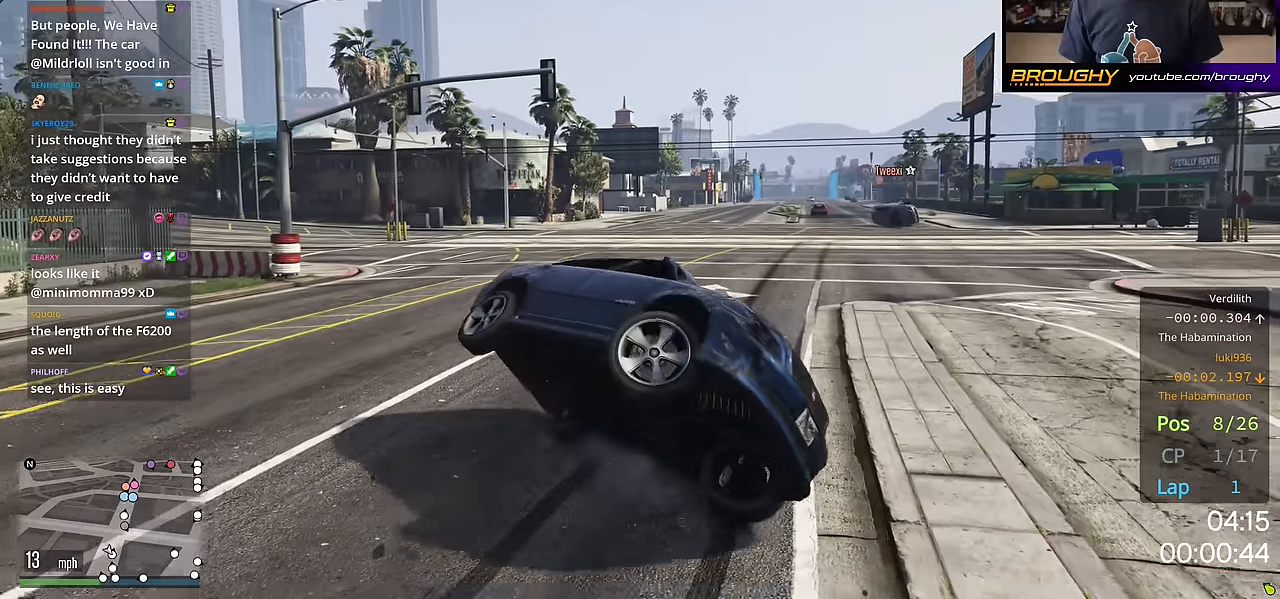
{"buttons": [], "left_stick": "up-left", "right_stick": "center", "events": [[67, "L2", "up"], [167, "right_stick", "down"], [351, "right_stick", "center"], [484, "left_stick", "up-left"]]}